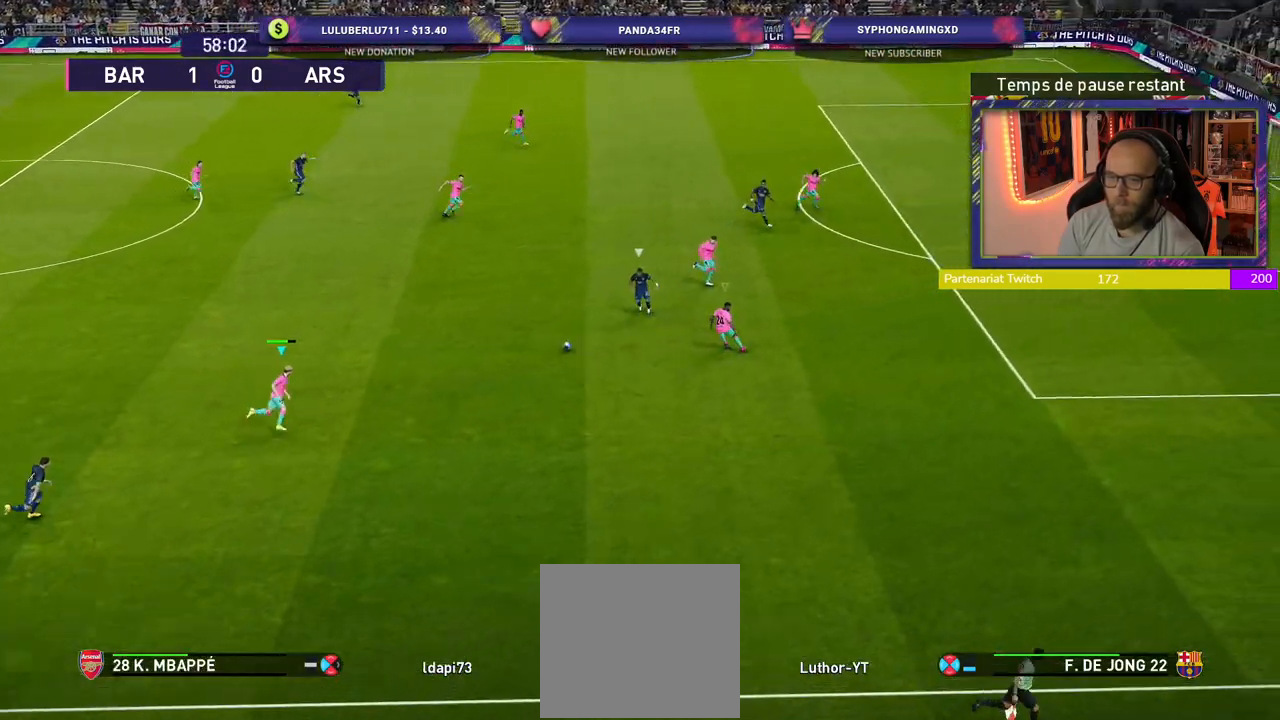
Gameplay with a controller (PlayStation layout); each line is a JSON object with the inputs held at the frame after it. "events" lists button and stick changes between this image and that frame as [ms after this image, input, new state], when the widget could be followed in between.
{"buttons": [], "left_stick": "up-left", "right_stick": "center", "events": [[60, "SQUARE", "up"], [80, "R2", "up"], [80, "left_stick", "up-left"], [180, "L1", "up"]]}
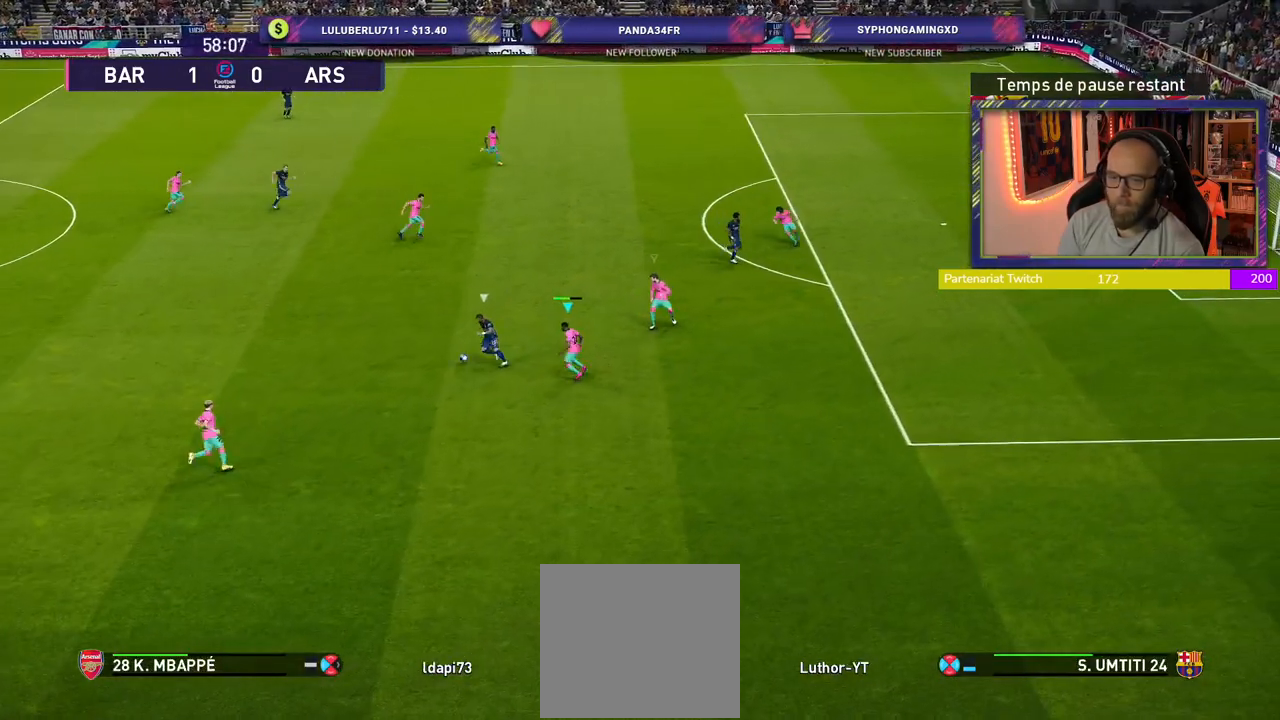
{"buttons": ["R2"], "left_stick": "up-left", "right_stick": "center", "events": [[80, "R2", "down"], [120, "L1", "down"], [260, "L1", "up"]]}
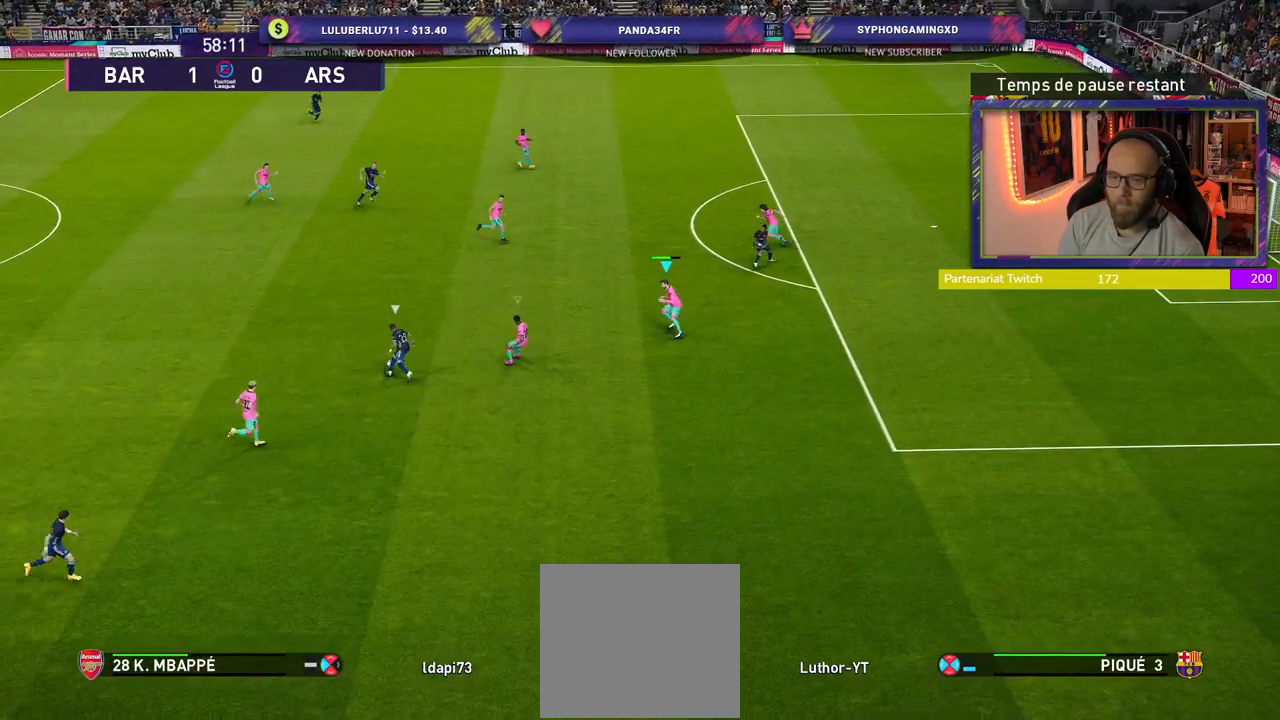
{"buttons": ["SQUARE", "R2"], "left_stick": "up", "right_stick": "center", "events": [[140, "SQUARE", "down"], [180, "left_stick", "up"]]}
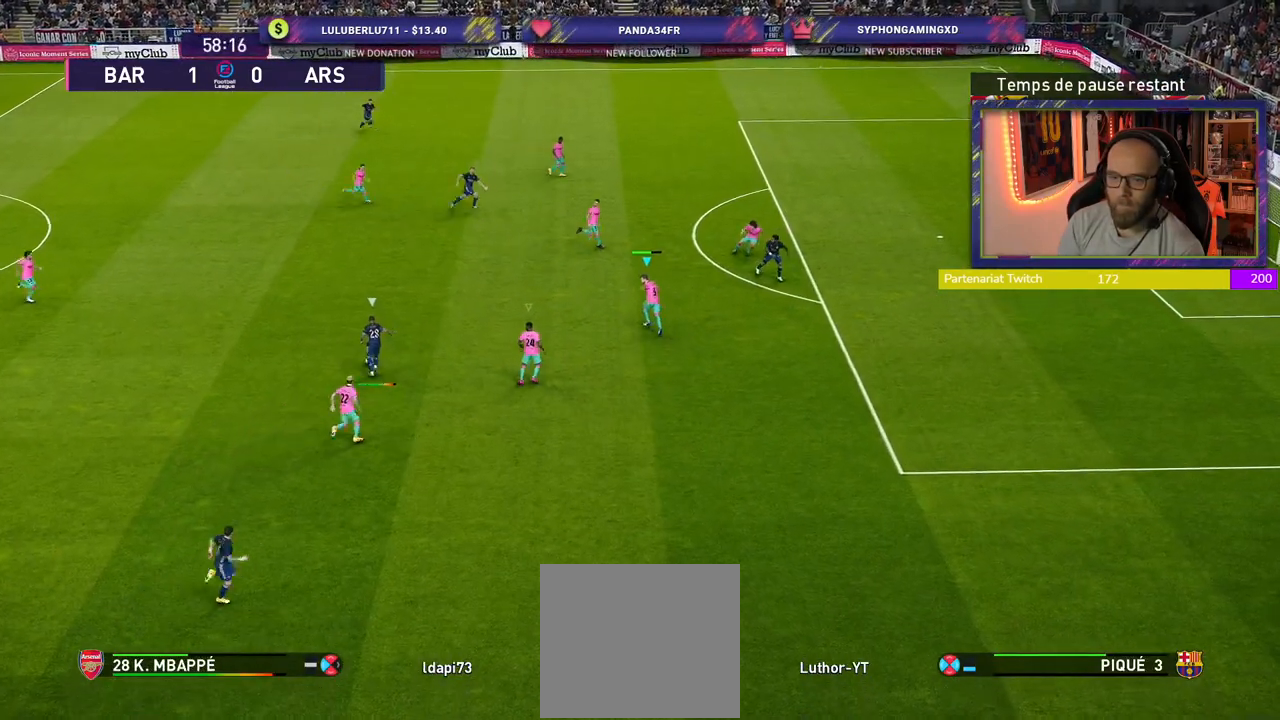
{"buttons": ["SQUARE", "R2"], "left_stick": "up-right", "right_stick": "center", "events": [[260, "left_stick", "up-right"]]}
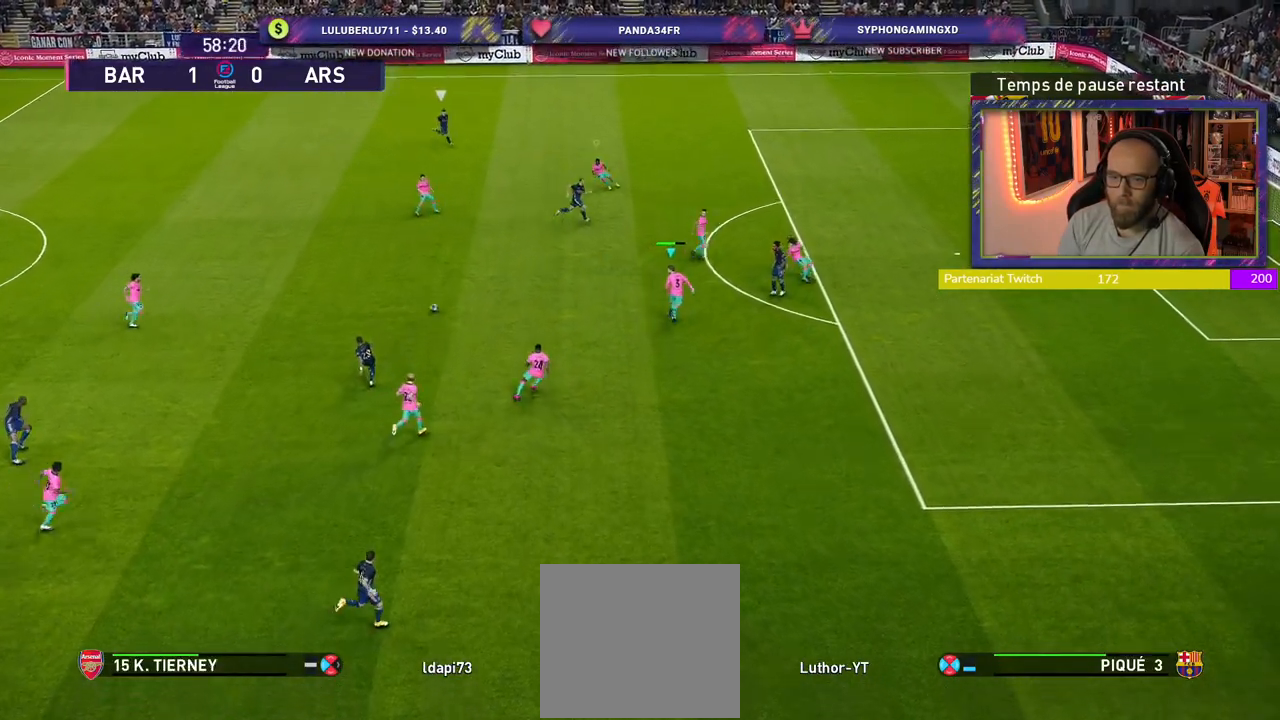
{"buttons": ["CROSS"], "left_stick": "left", "right_stick": "center", "events": [[180, "L1", "down"], [180, "SQUARE", "up"], [220, "R2", "up"], [280, "CROSS", "down"], [280, "L1", "up"], [300, "left_stick", "left"]]}
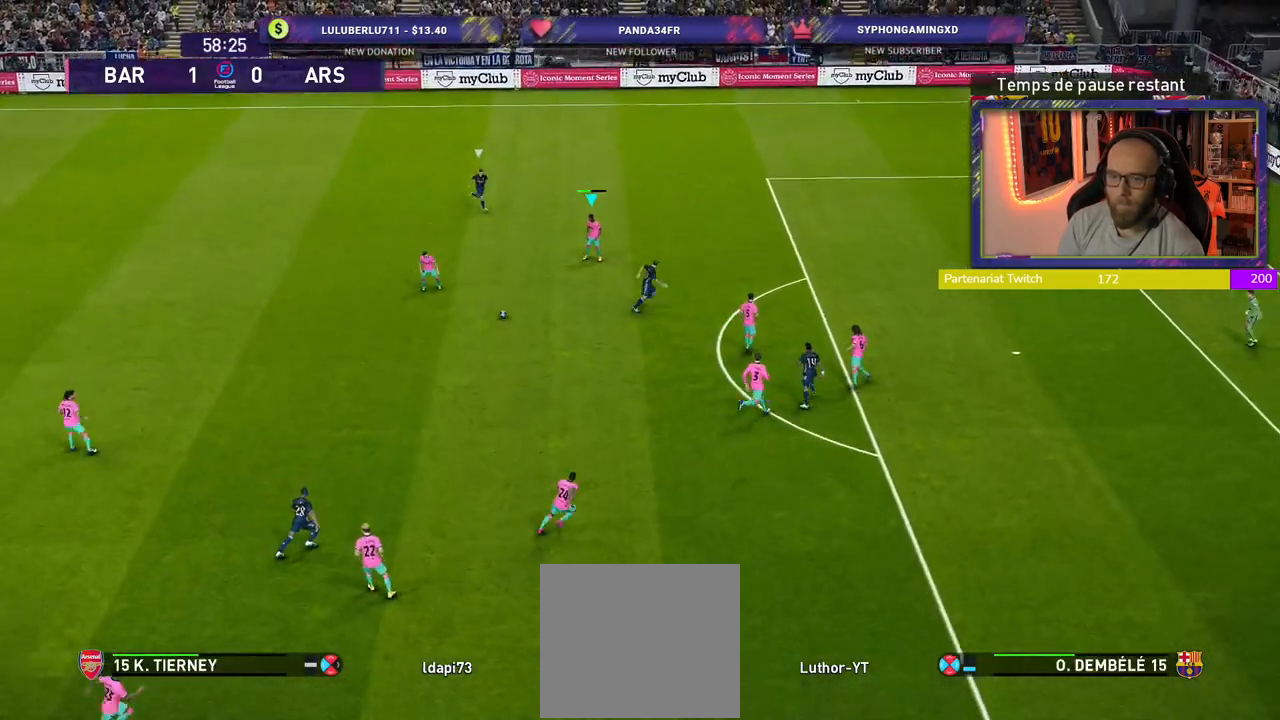
{"buttons": [], "left_stick": "left", "right_stick": "center", "events": [[40, "CROSS", "up"], [100, "CROSS", "down"], [220, "CROSS", "up"]]}
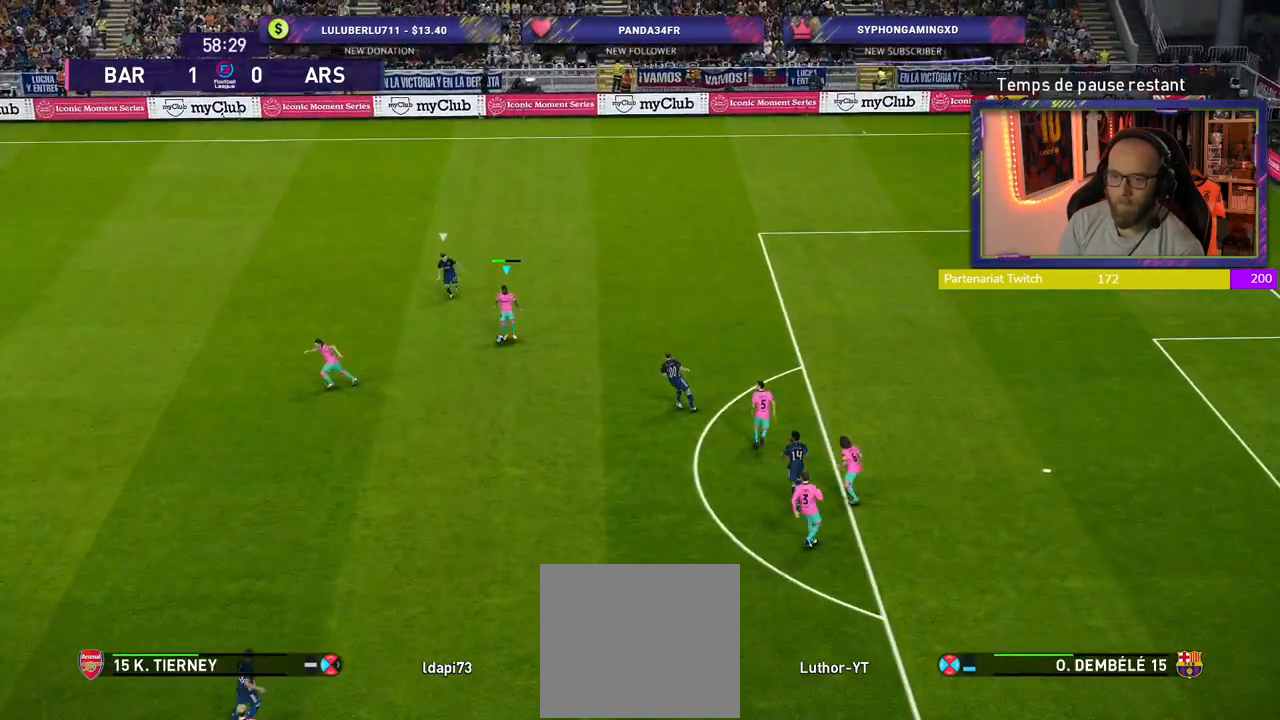
{"buttons": [], "left_stick": "left", "right_stick": "center", "events": []}
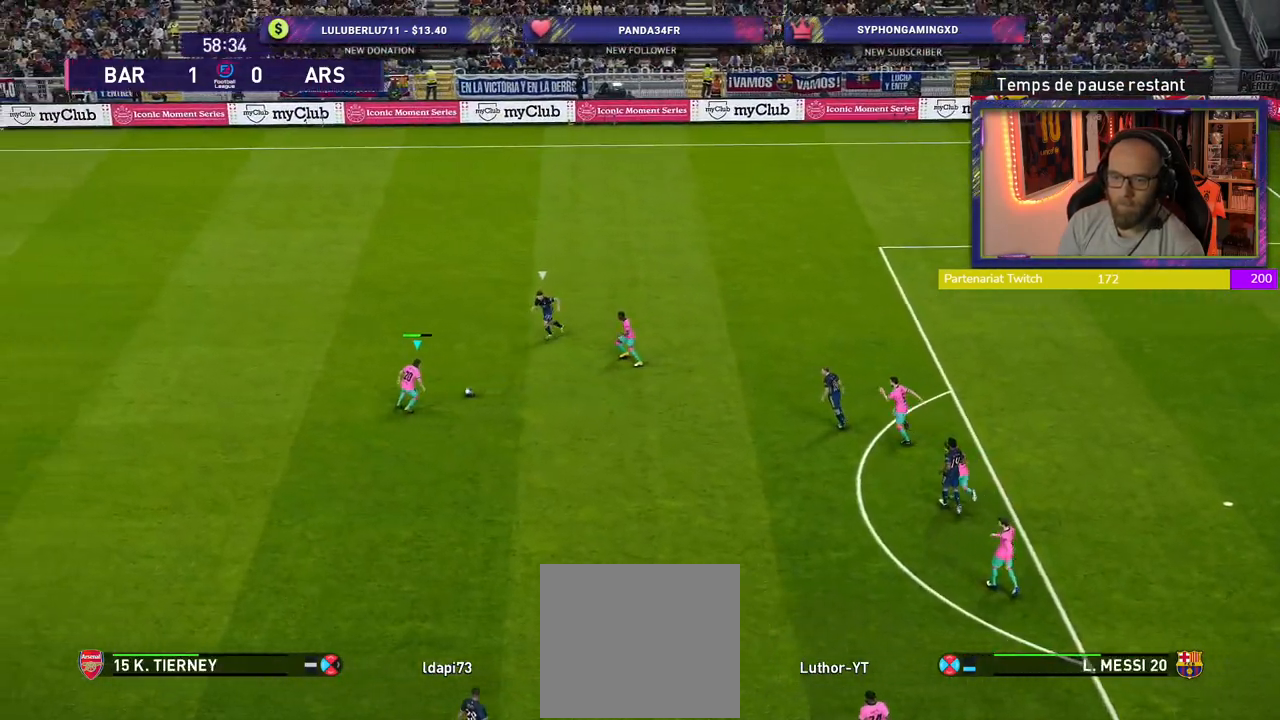
{"buttons": [], "left_stick": "down-left", "right_stick": "center", "events": [[240, "left_stick", "down-left"]]}
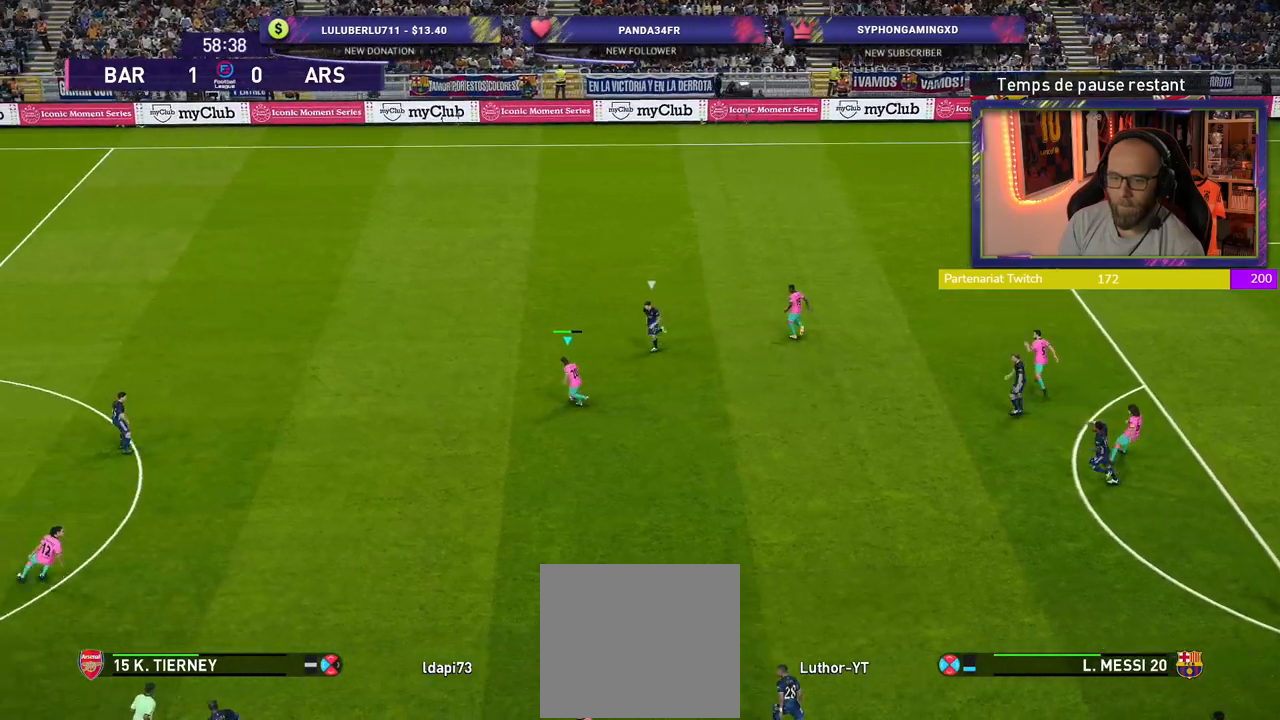
{"buttons": ["R2"], "left_stick": "down-left", "right_stick": "center", "events": [[480, "R2", "down"]]}
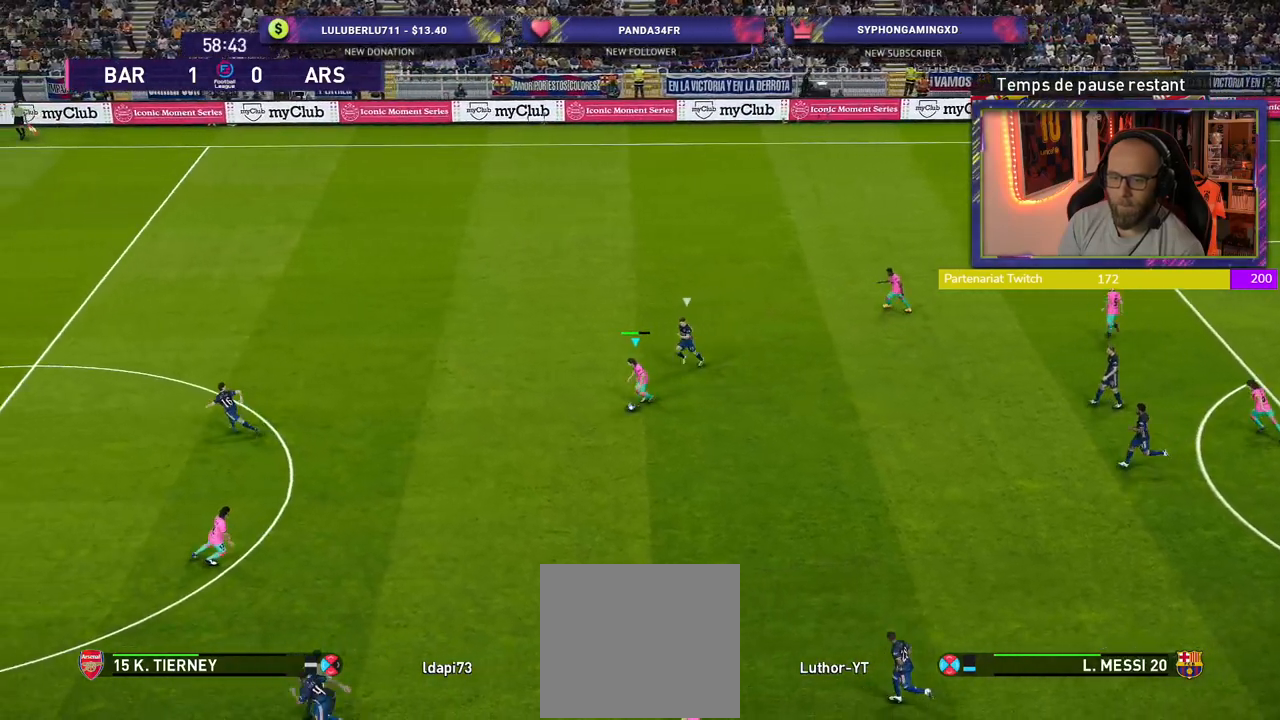
{"buttons": ["R2"], "left_stick": "down-left", "right_stick": "center", "events": [[380, "CROSS", "down"], [460, "CROSS", "up"]]}
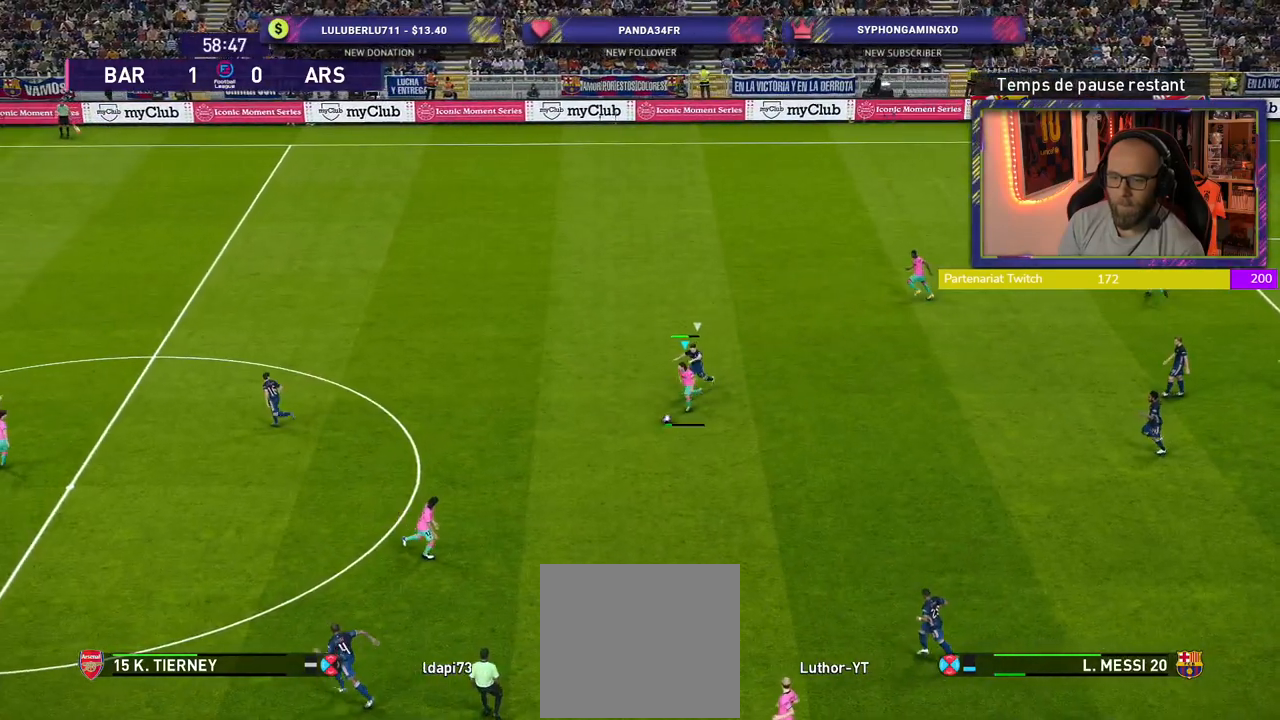
{"buttons": [], "left_stick": "center", "right_stick": "center", "events": [[180, "left_stick", "center"], [500, "R2", "up"]]}
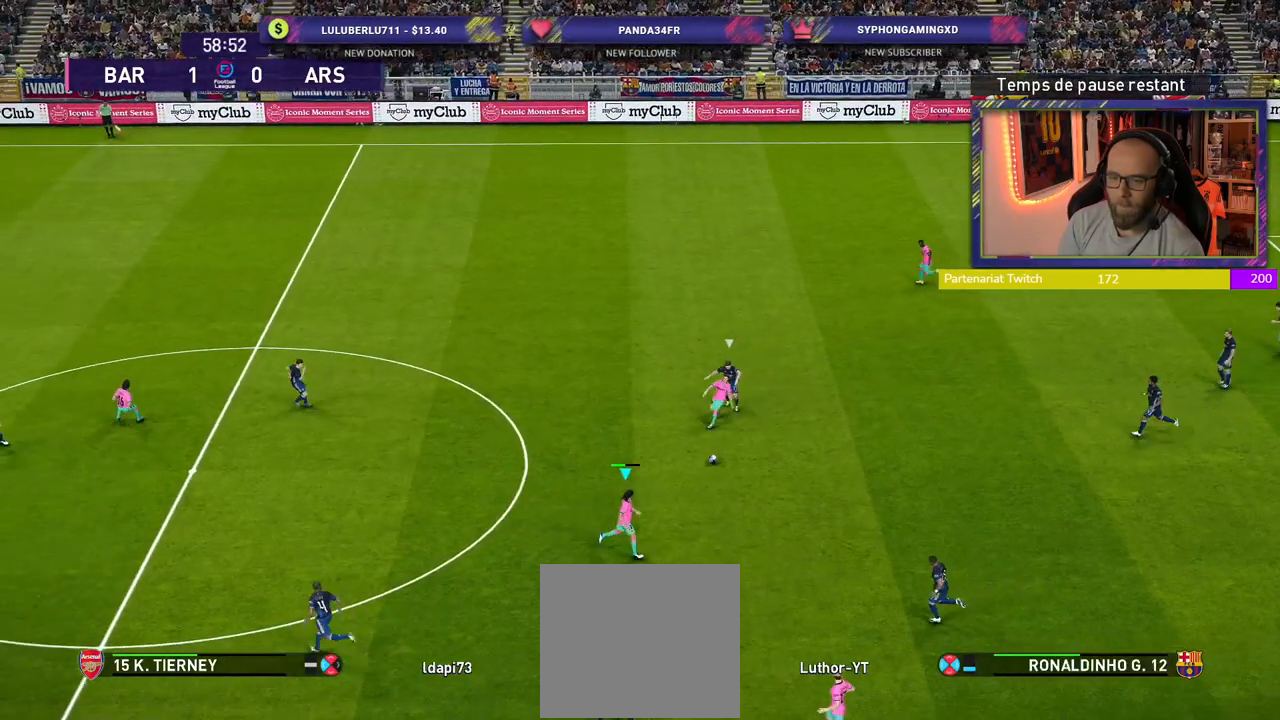
{"buttons": [], "left_stick": "left", "right_stick": "center", "events": [[160, "left_stick", "up-left"], [220, "left_stick", "left"]]}
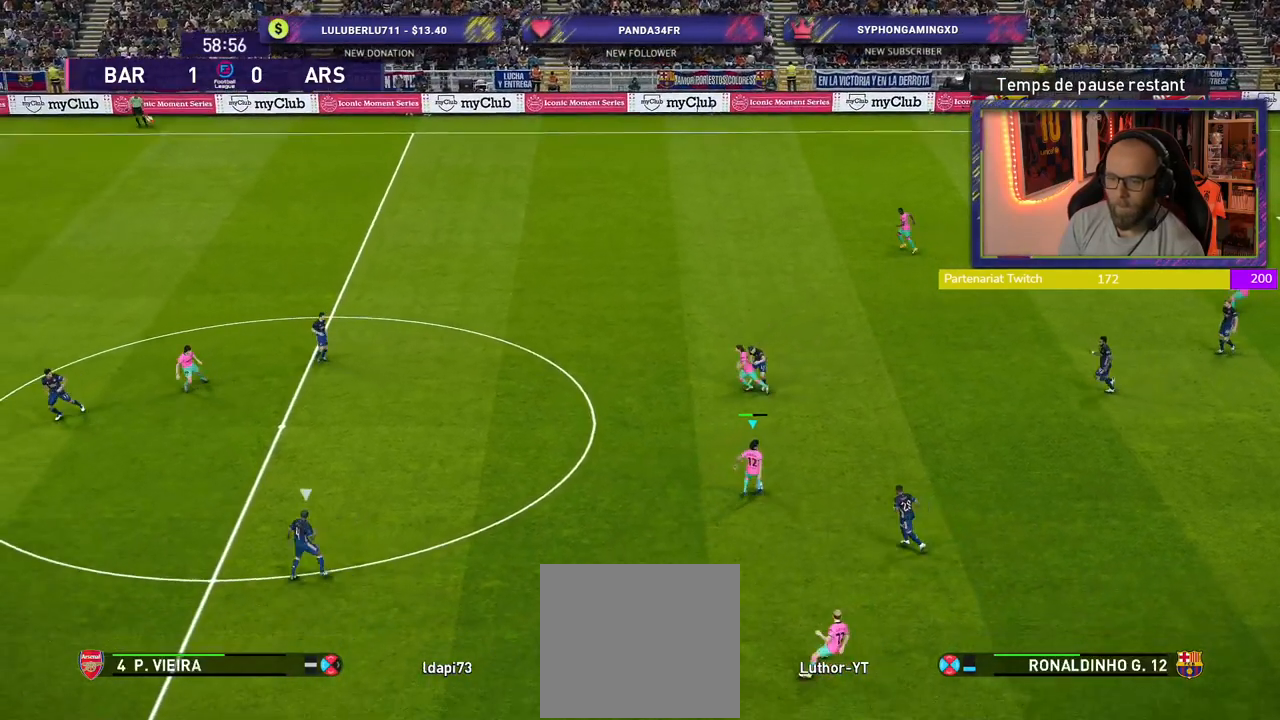
{"buttons": [], "left_stick": "up", "right_stick": "center", "events": [[500, "left_stick", "up"]]}
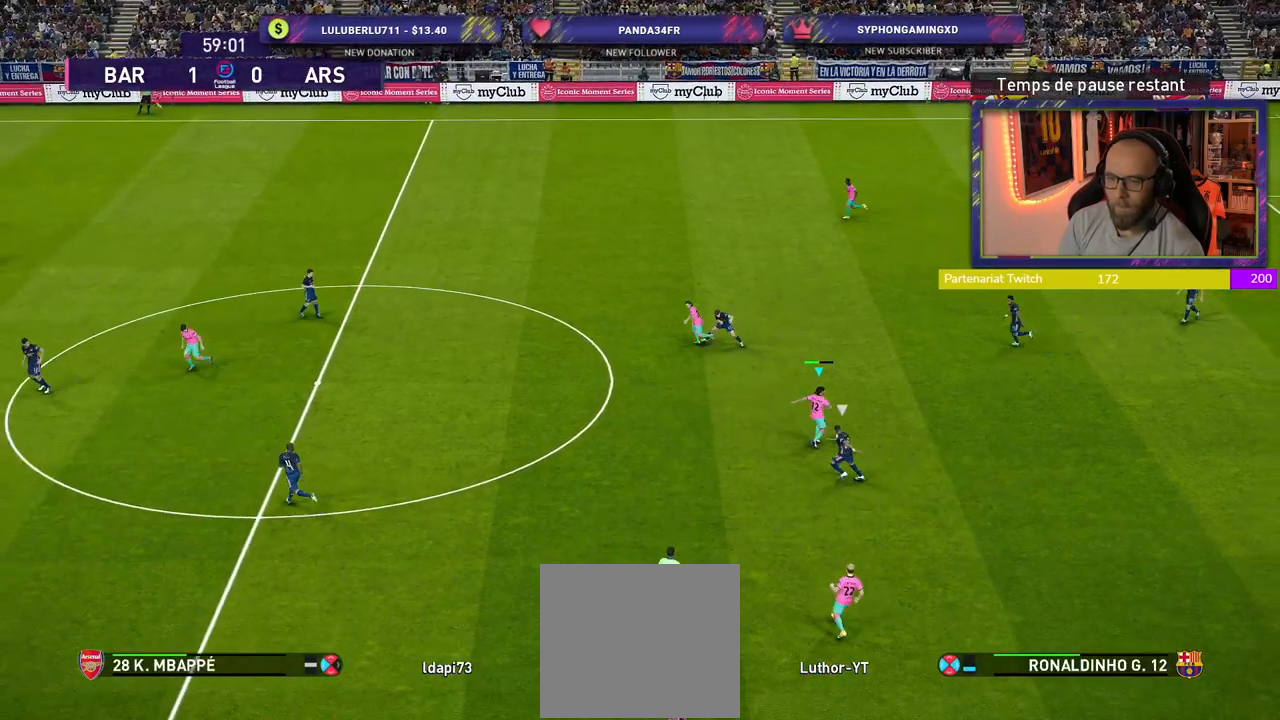
{"buttons": ["TRIANGLE"], "left_stick": "up", "right_stick": "center", "events": [[320, "TRIANGLE", "down"]]}
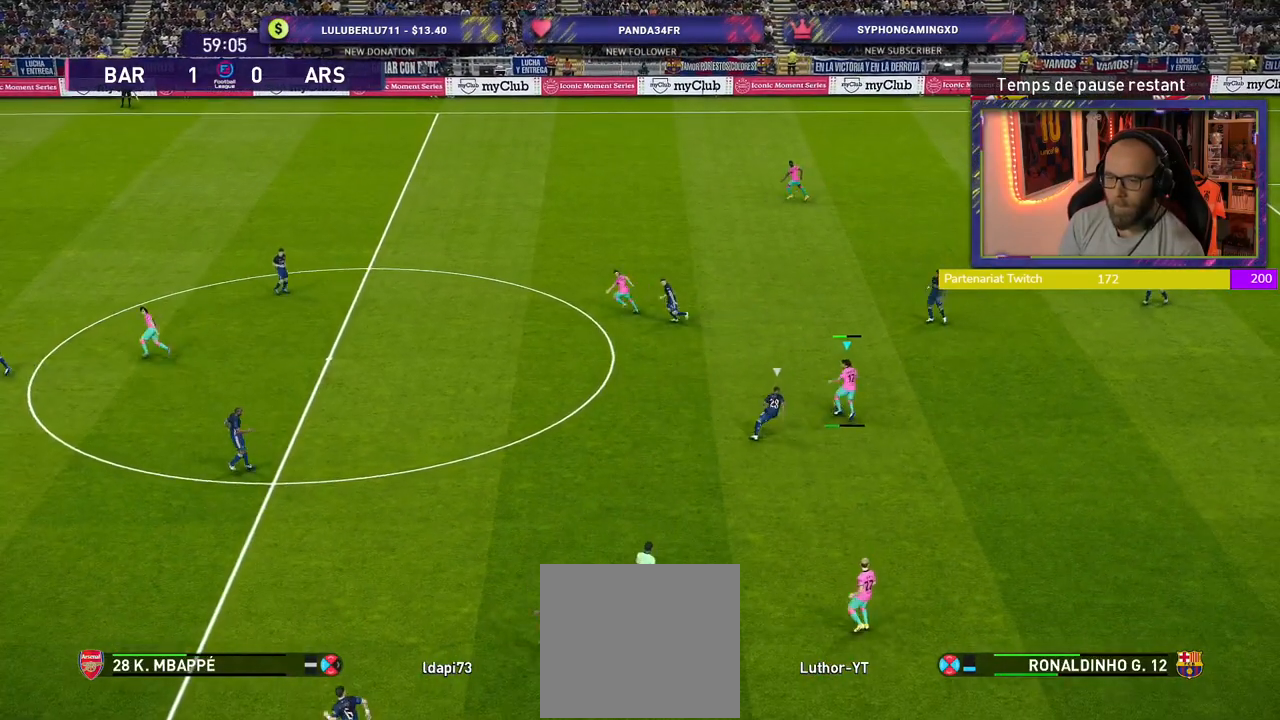
{"buttons": [], "left_stick": "center", "right_stick": "center", "events": [[20, "TRIANGLE", "up"], [220, "left_stick", "center"]]}
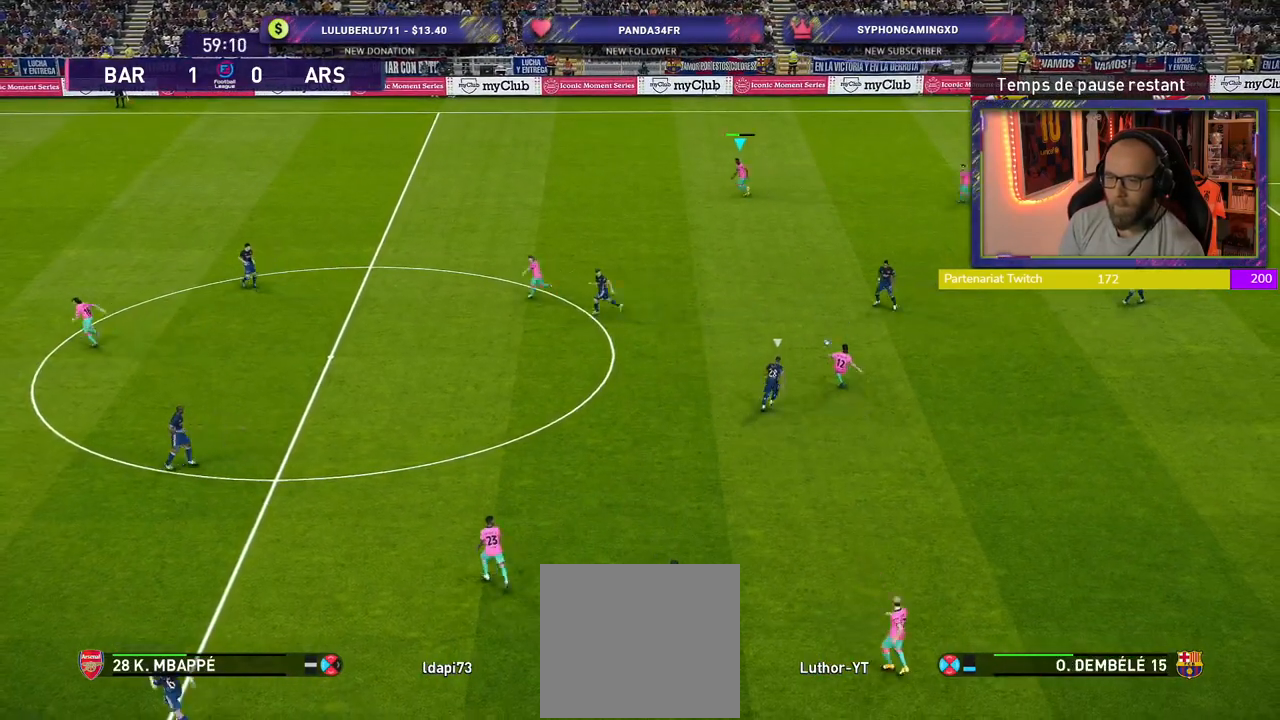
{"buttons": ["R2"], "left_stick": "left", "right_stick": "center", "events": [[60, "left_stick", "left"], [200, "R2", "down"]]}
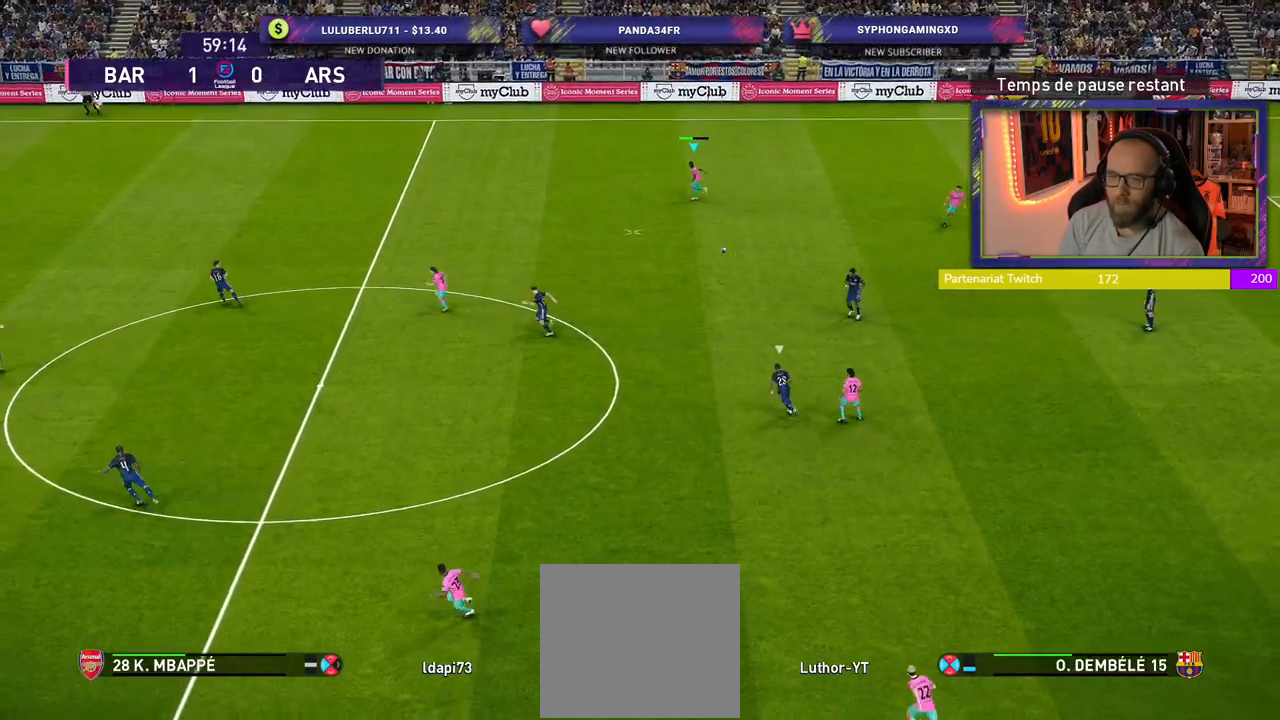
{"buttons": ["R2"], "left_stick": "left", "right_stick": "center", "events": []}
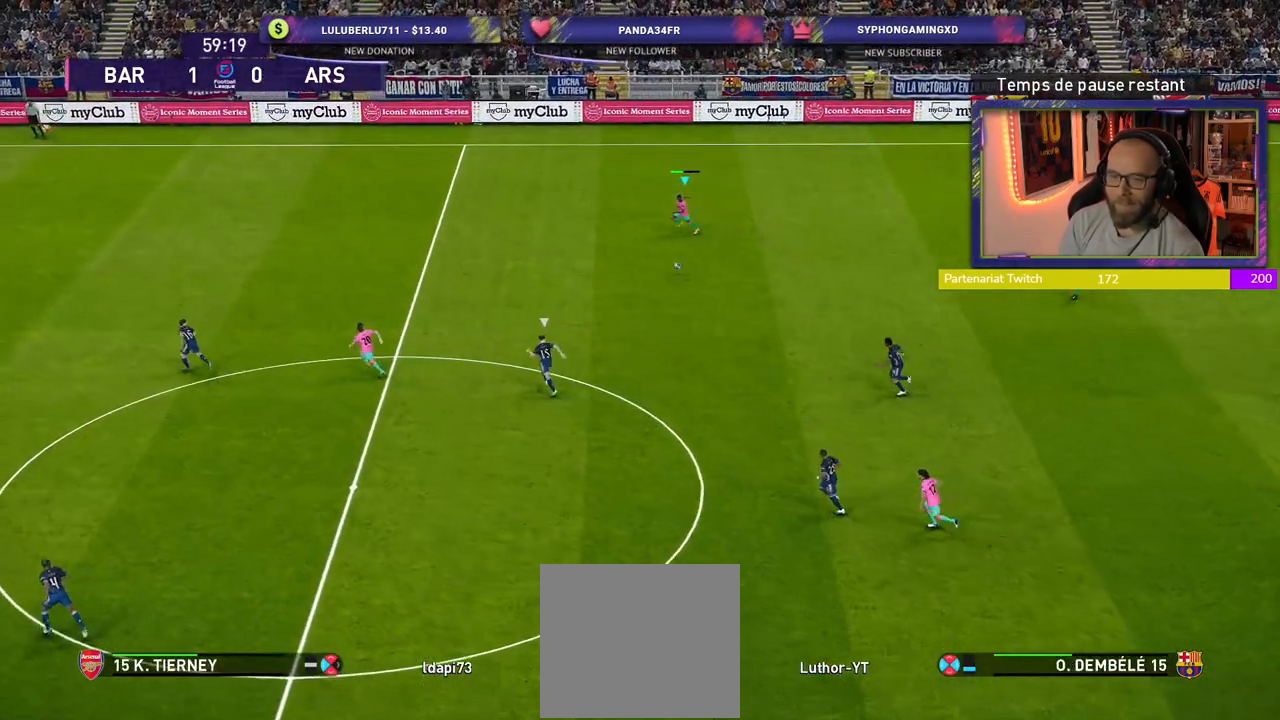
{"buttons": ["L1", "R2"], "left_stick": "left", "right_stick": "center", "events": [[480, "L1", "down"]]}
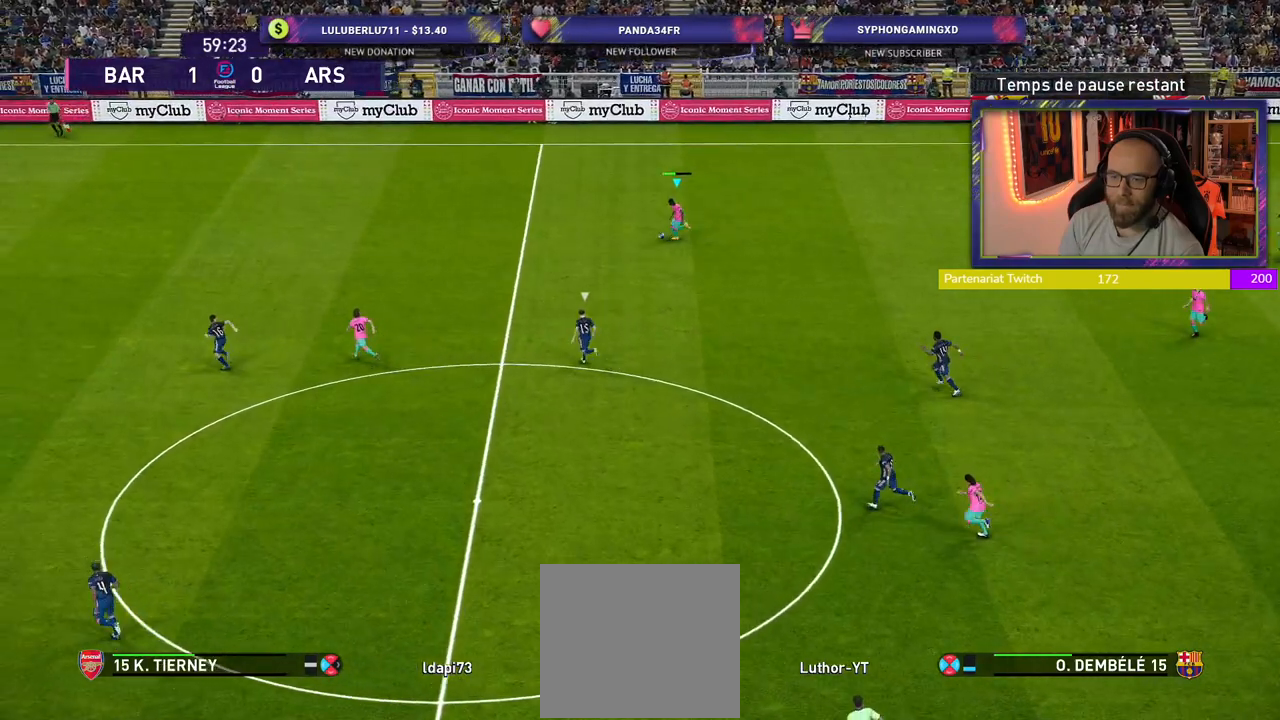
{"buttons": ["R2"], "left_stick": "left", "right_stick": "center", "events": [[20, "right_stick", "left"], [120, "L1", "up"], [160, "right_stick", "center"]]}
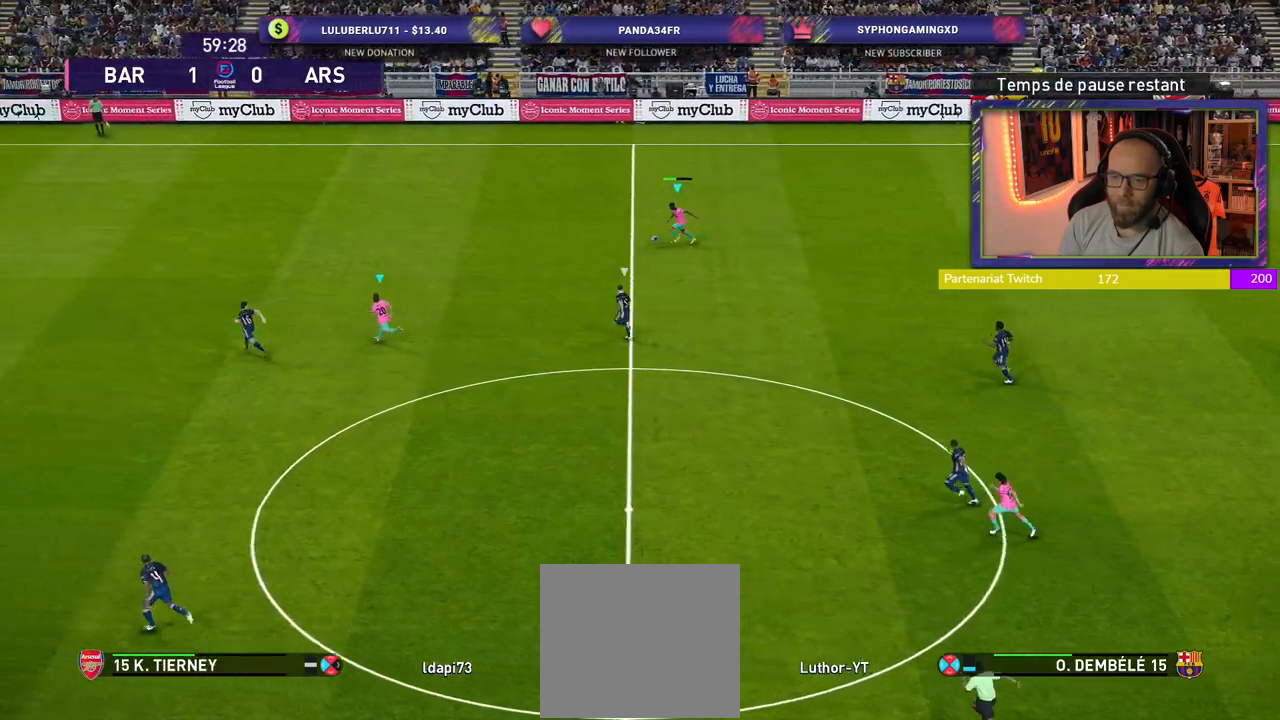
{"buttons": [], "left_stick": "left", "right_stick": "center", "events": [[500, "R2", "up"]]}
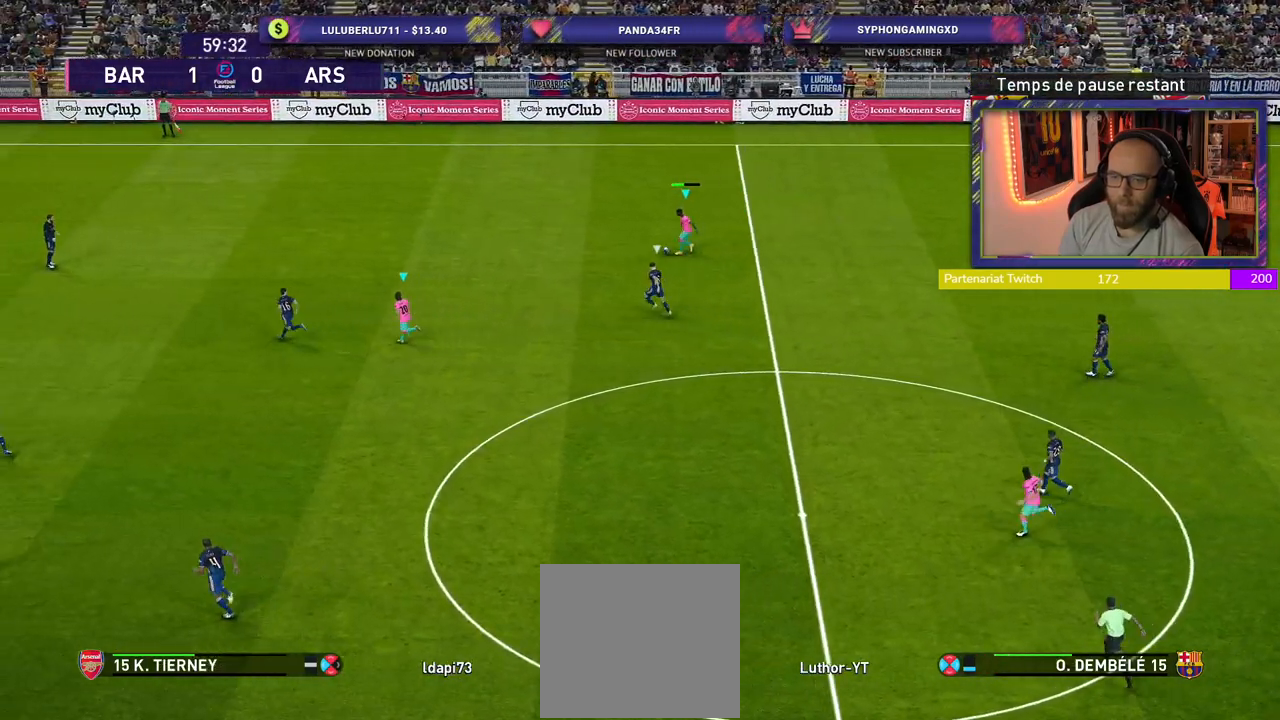
{"buttons": [], "left_stick": "down", "right_stick": "center", "events": [[60, "left_stick", "down"]]}
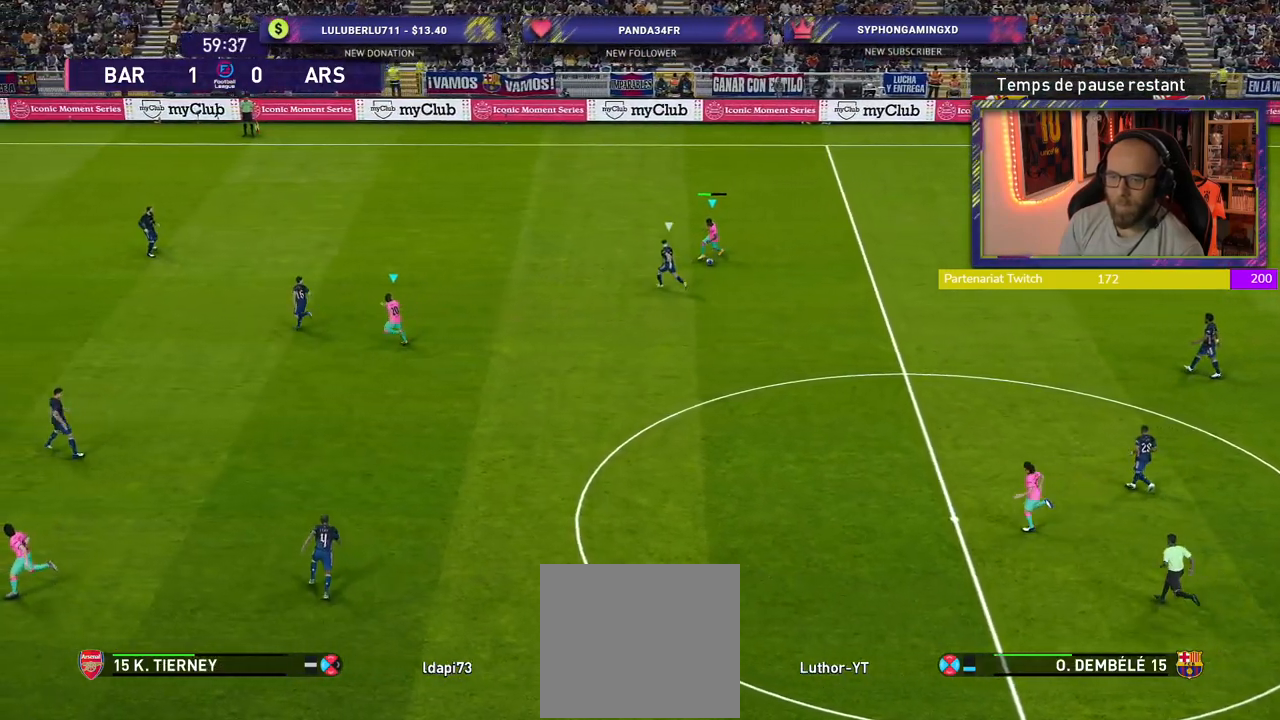
{"buttons": [], "left_stick": "down", "right_stick": "center", "events": [[320, "TRIANGLE", "down"], [400, "TRIANGLE", "up"]]}
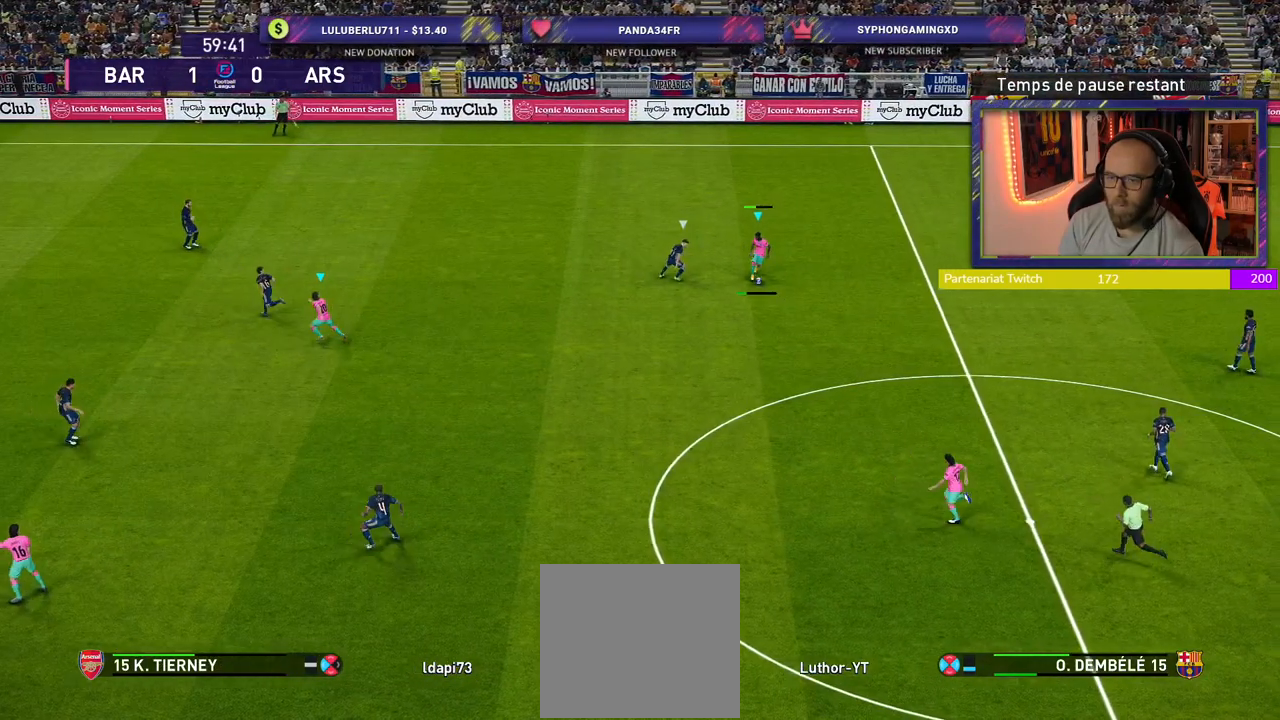
{"buttons": [], "left_stick": "up-left", "right_stick": "center", "events": [[220, "left_stick", "center"], [380, "left_stick", "up-left"]]}
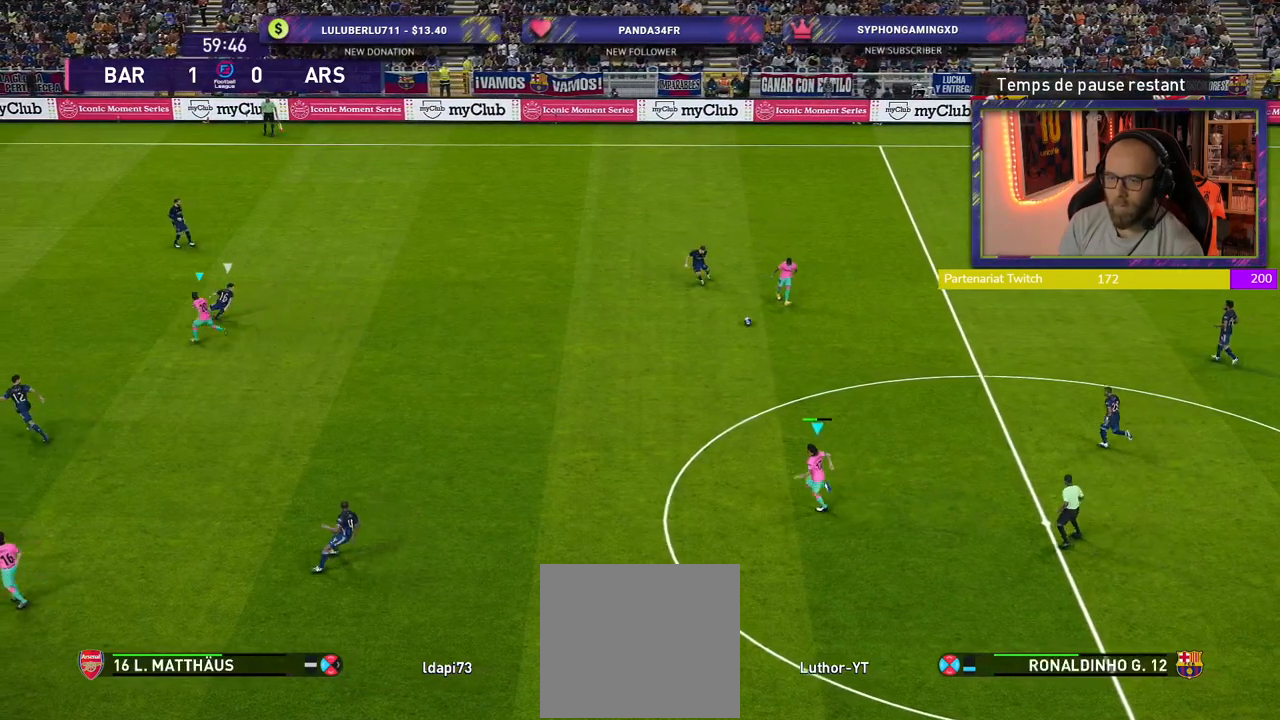
{"buttons": [], "left_stick": "up-left", "right_stick": "center", "events": [[160, "left_stick", "left"], [360, "left_stick", "up-left"]]}
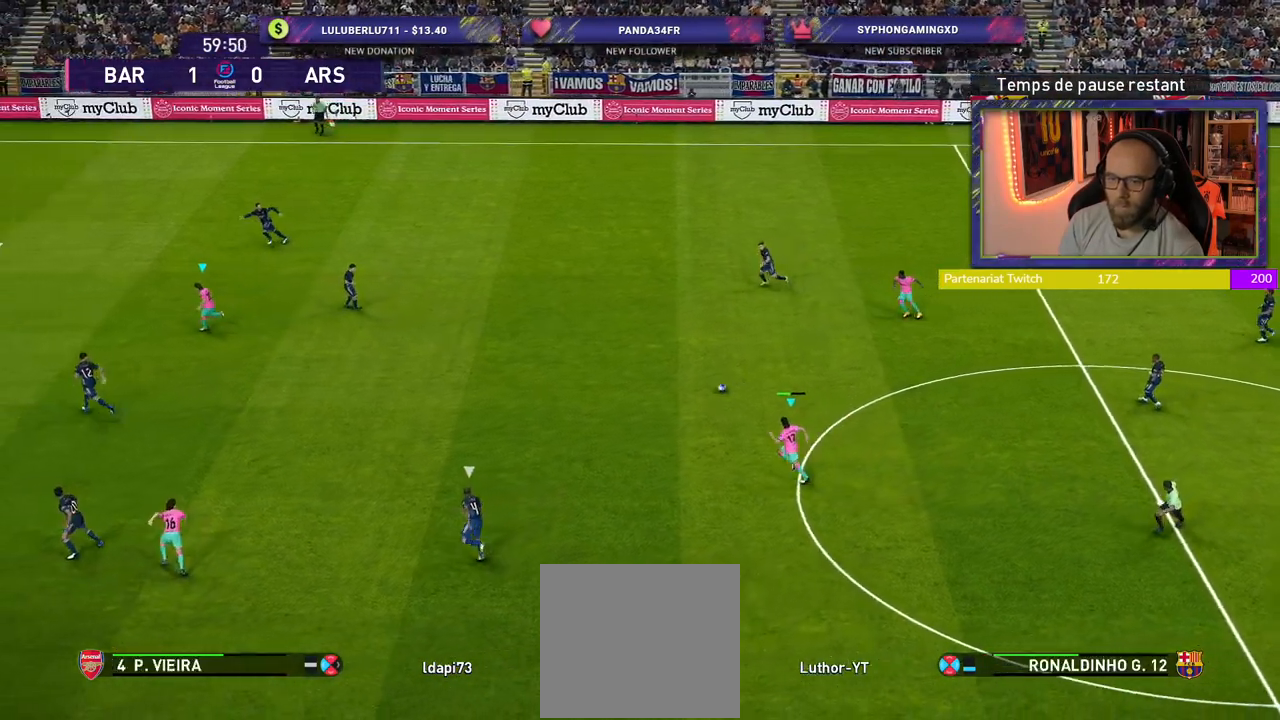
{"buttons": [], "left_stick": "up-left", "right_stick": "center", "events": []}
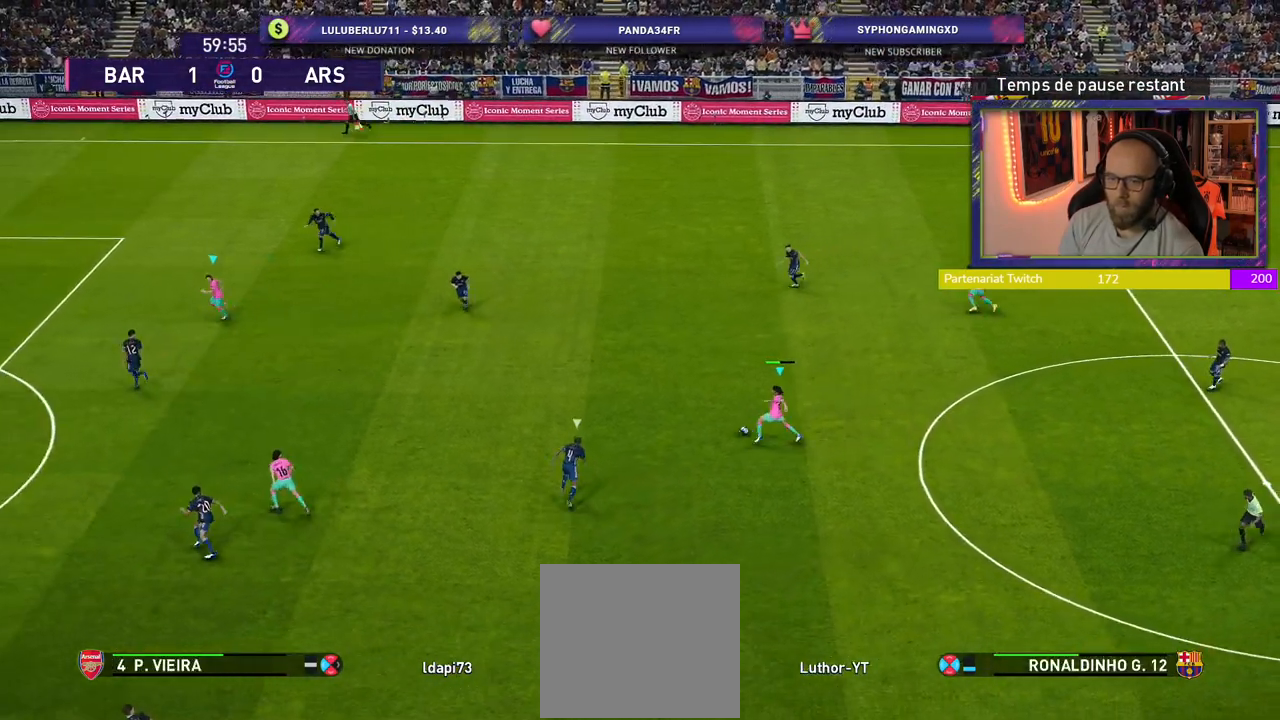
{"buttons": [], "left_stick": "right", "right_stick": "center", "events": [[100, "left_stick", "down-left"], [320, "left_stick", "right"]]}
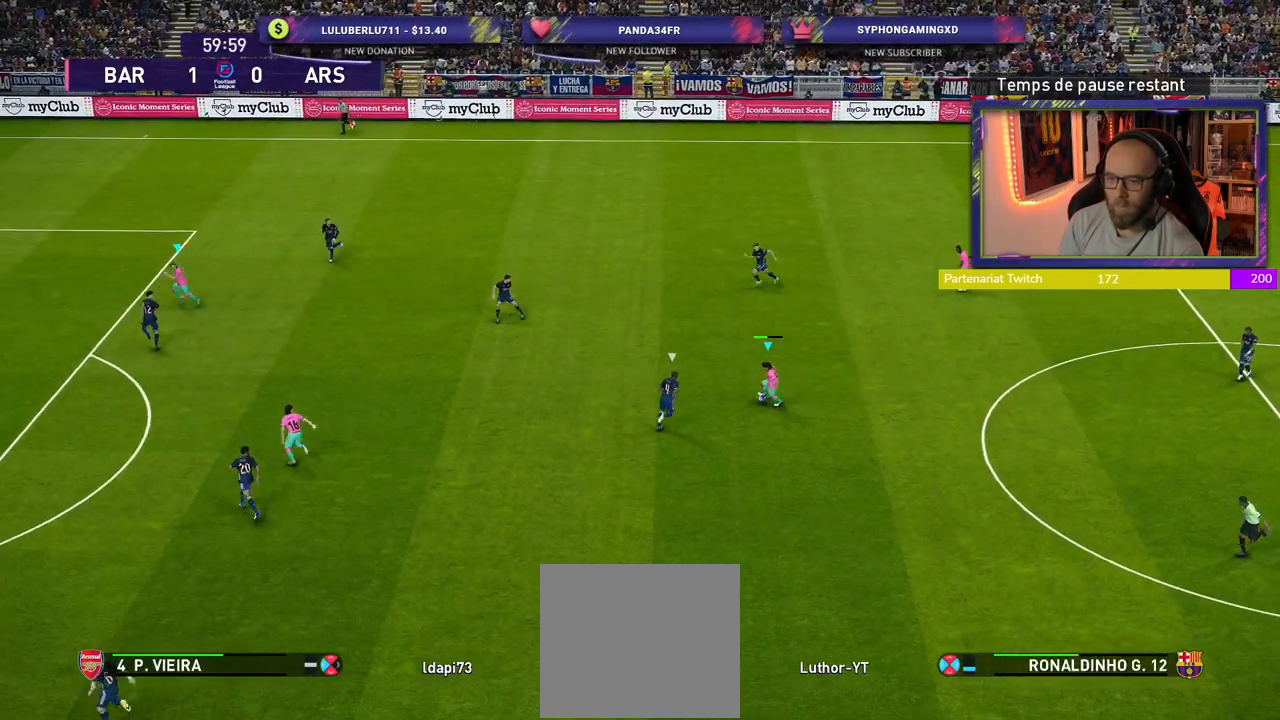
{"buttons": [], "left_stick": "down-right", "right_stick": "center", "events": [[220, "left_stick", "down-right"]]}
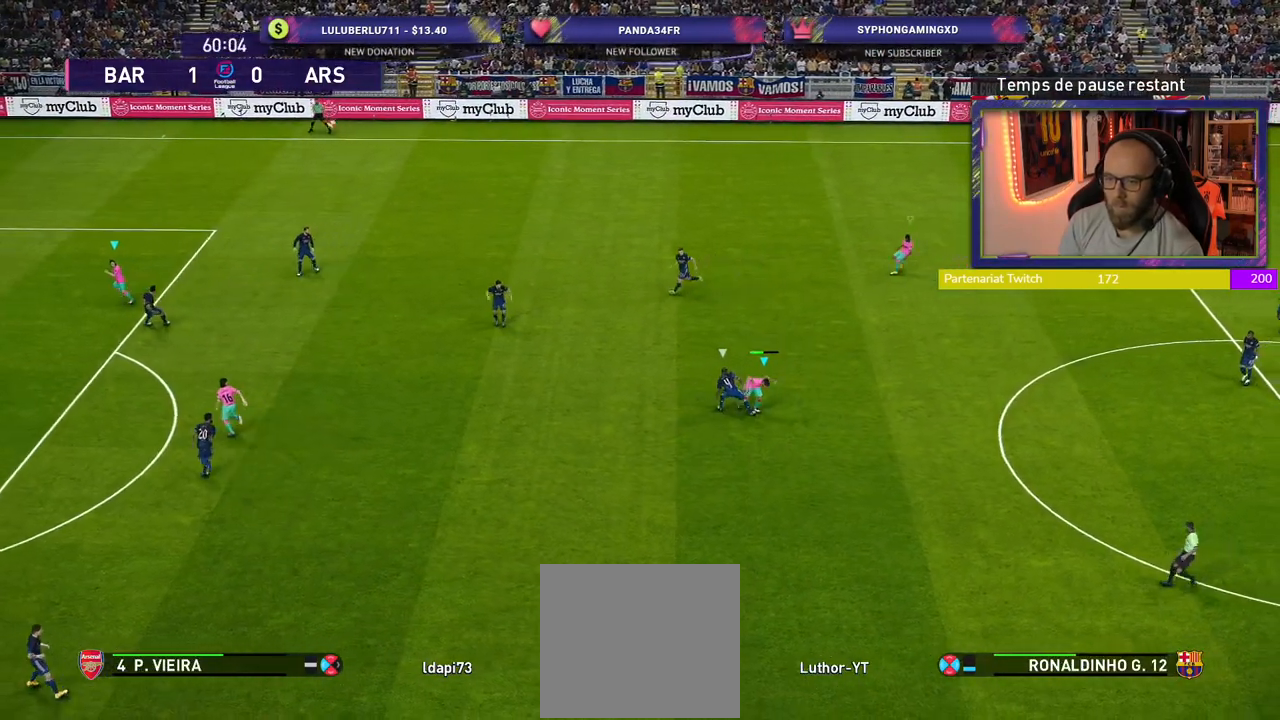
{"buttons": ["R2"], "left_stick": "down-right", "right_stick": "center", "events": [[140, "left_stick", "up-right"], [160, "R2", "down"], [300, "L1", "down"], [320, "left_stick", "down-right"], [480, "L1", "up"]]}
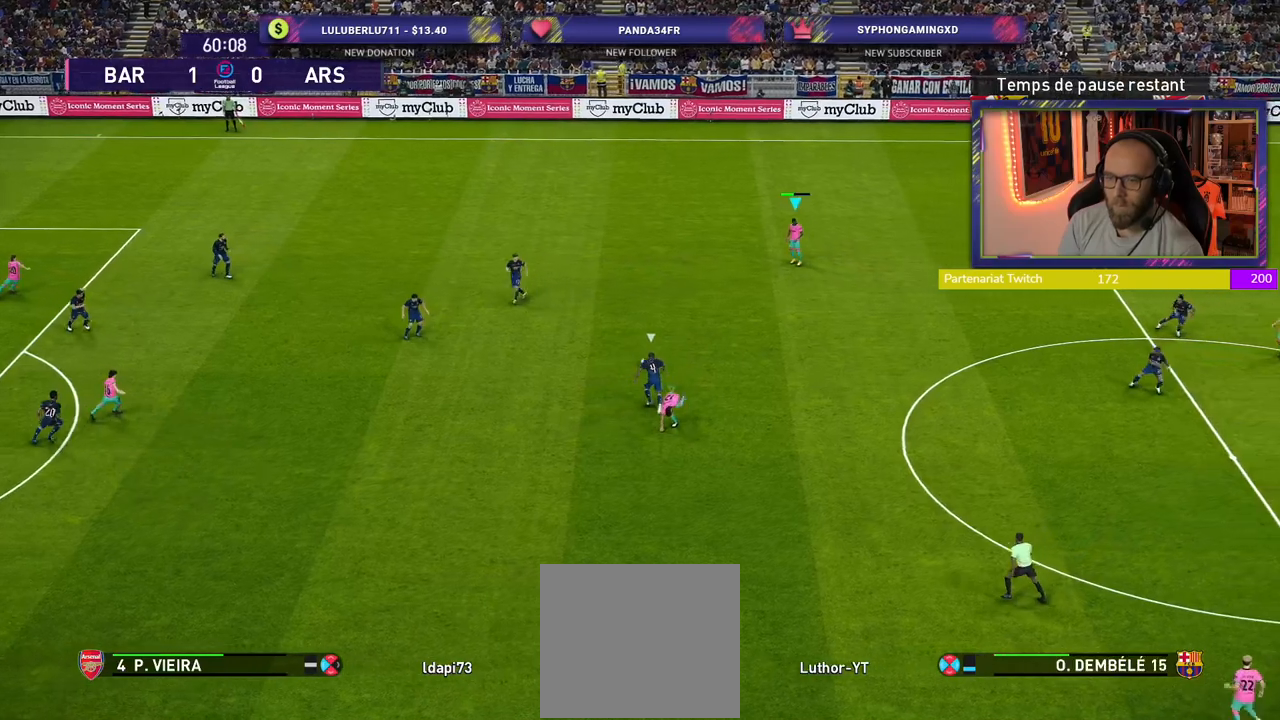
{"buttons": ["R2"], "left_stick": "down-right", "right_stick": "center", "events": []}
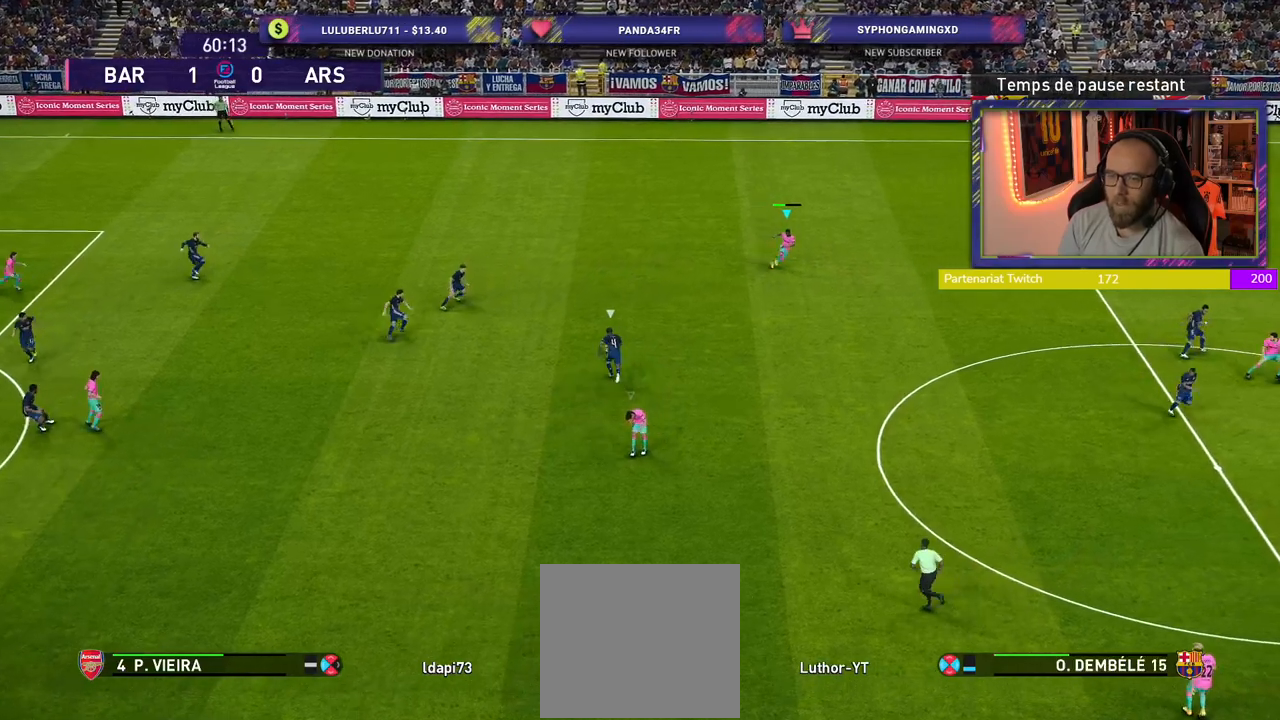
{"buttons": ["R2"], "left_stick": "down", "right_stick": "center", "events": [[340, "left_stick", "down"]]}
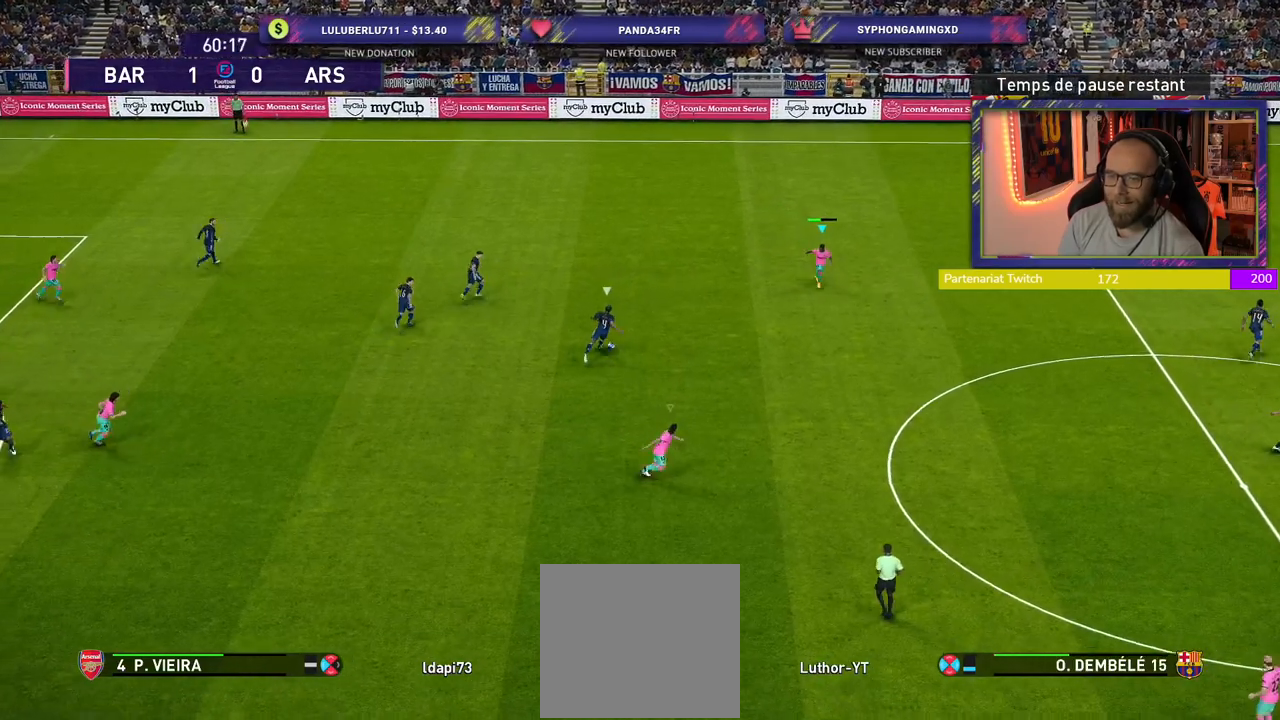
{"buttons": ["CROSS"], "left_stick": "center", "right_stick": "center", "events": [[400, "CROSS", "down"], [400, "R2", "up"], [420, "left_stick", "center"]]}